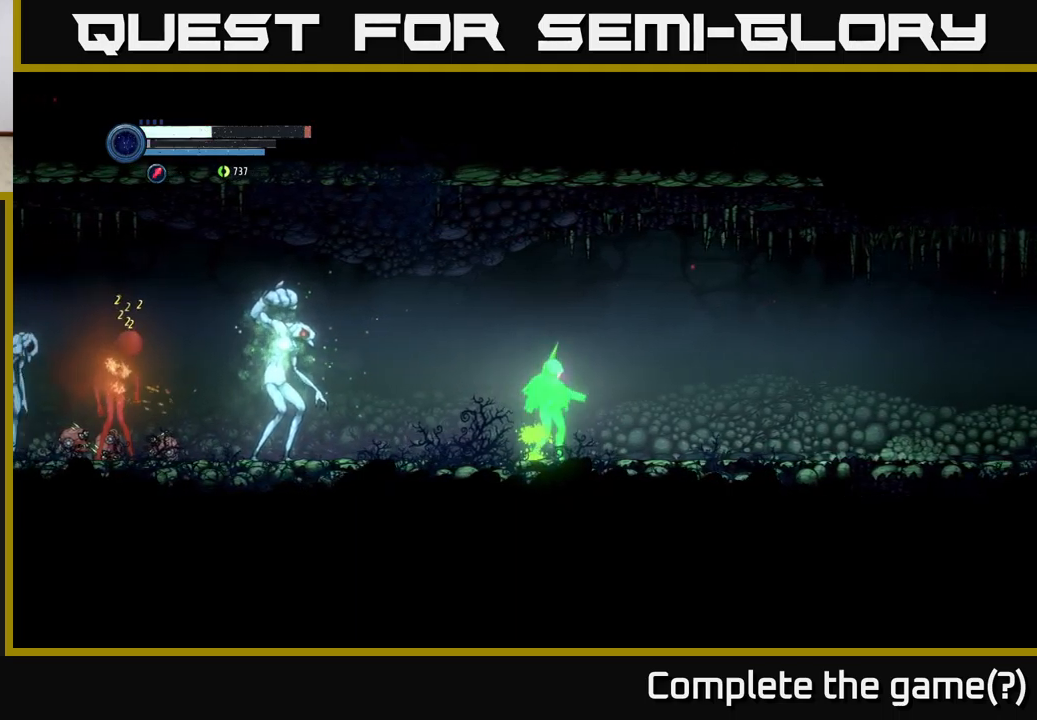
Gameplay with a controller (Xbox layout); each line is a JSON object with the inputs held at the frame after it. "events" lists button and stick changes between this image and that frame as [ms after this image, input, new state], when the widget could be followed in between.
{"buttons": [], "left_stick": "left", "right_stick": "center", "events": [[33, "left_stick", "right"], [216, "left_stick", "left"]]}
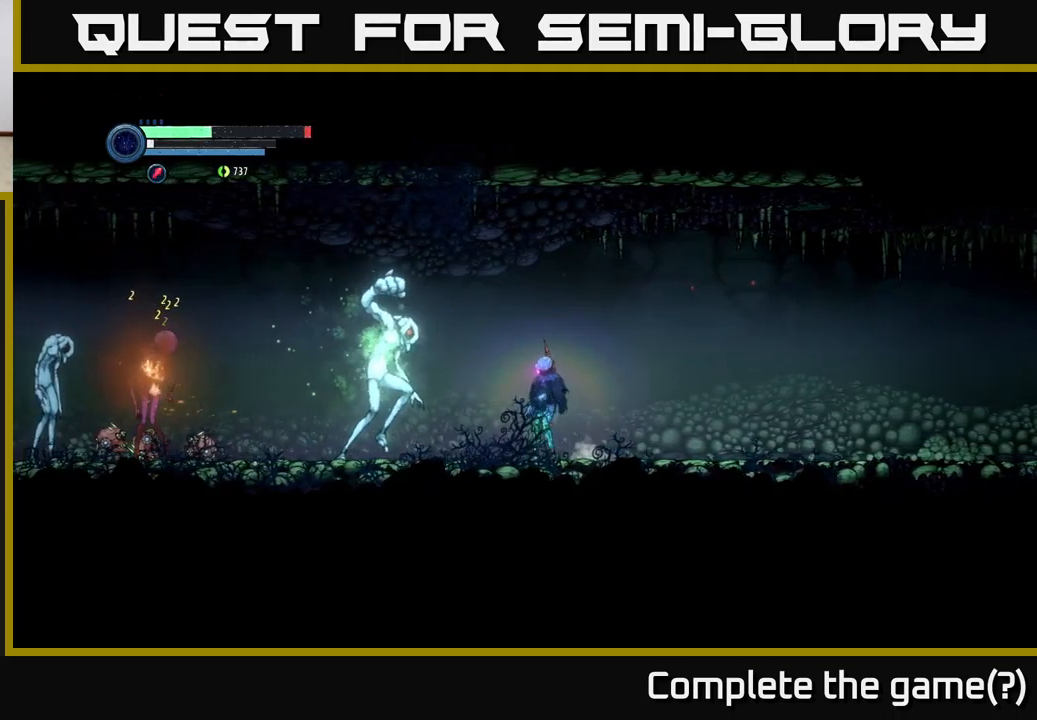
{"buttons": ["R2"], "left_stick": "left", "right_stick": "center", "events": [[50, "left_stick", "right"], [66, "R2", "down"], [500, "left_stick", "left"]]}
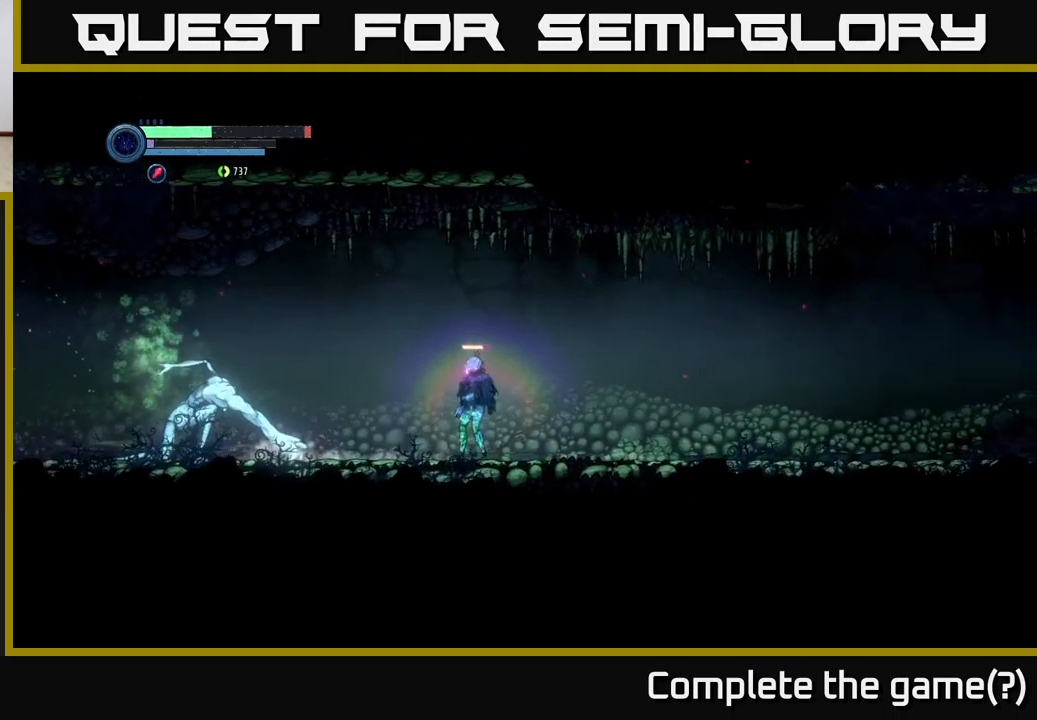
{"buttons": ["B"], "left_stick": "left", "right_stick": "center", "events": [[166, "R2", "up"], [200, "R2", "down"], [383, "R2", "up"], [466, "B", "down"]]}
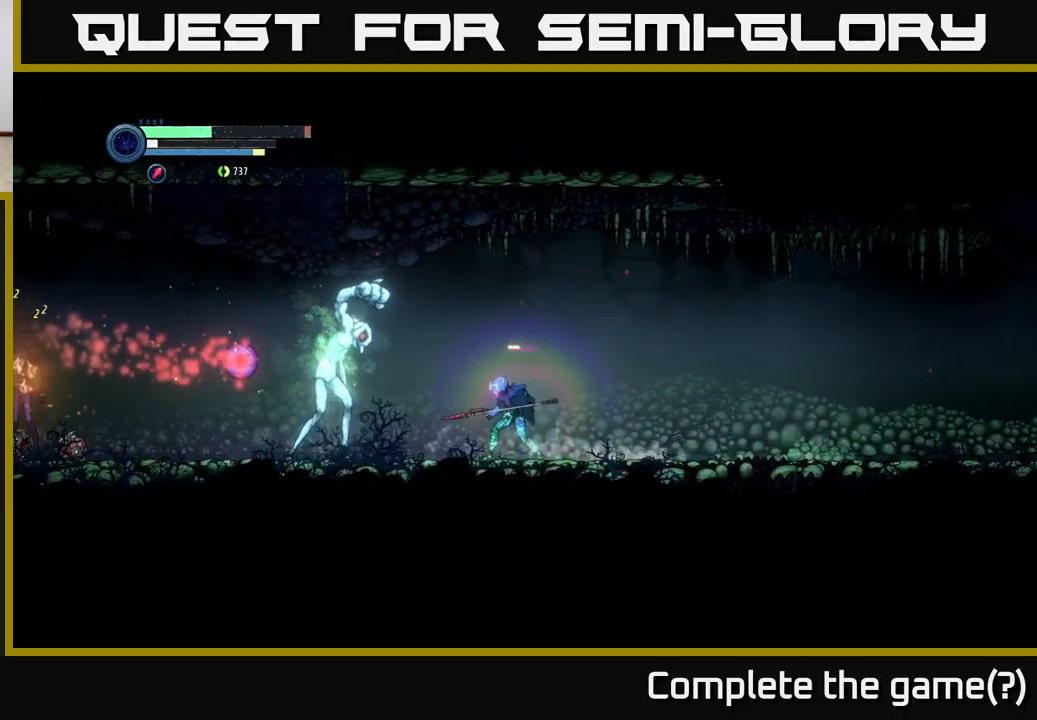
{"buttons": ["A"], "left_stick": "right", "right_stick": "center", "events": [[50, "B", "up"], [150, "B", "down"], [216, "B", "up"], [316, "left_stick", "center"], [366, "A", "down"], [400, "left_stick", "right"]]}
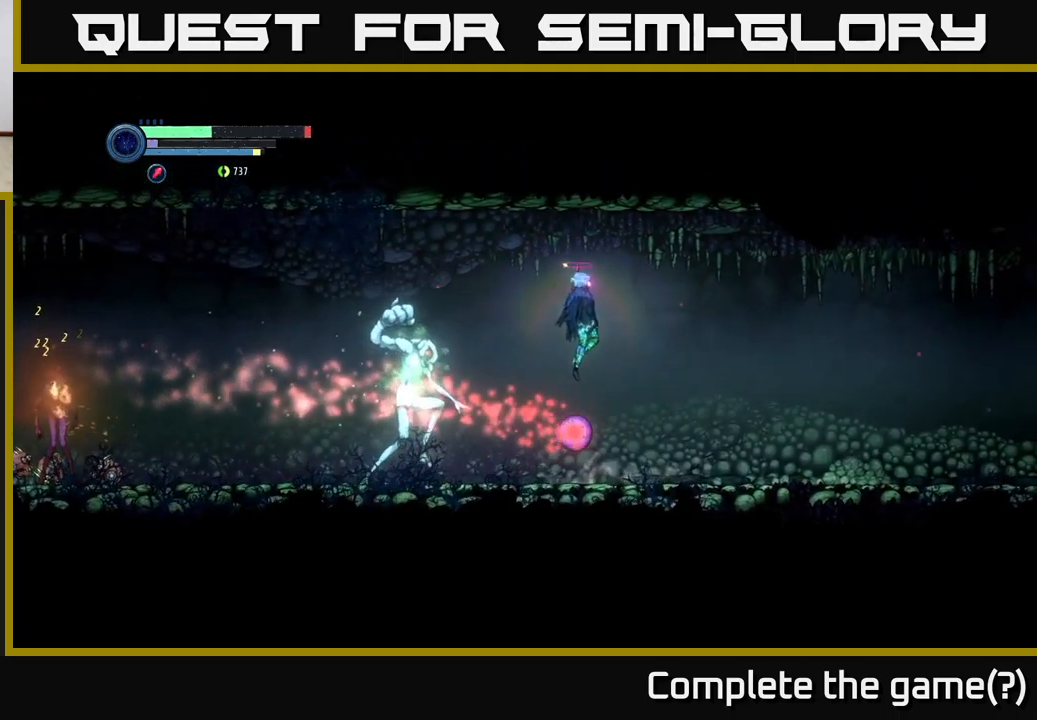
{"buttons": [], "left_stick": "left", "right_stick": "center", "events": [[100, "A", "up"], [116, "A", "down"], [350, "A", "up"], [483, "left_stick", "left"]]}
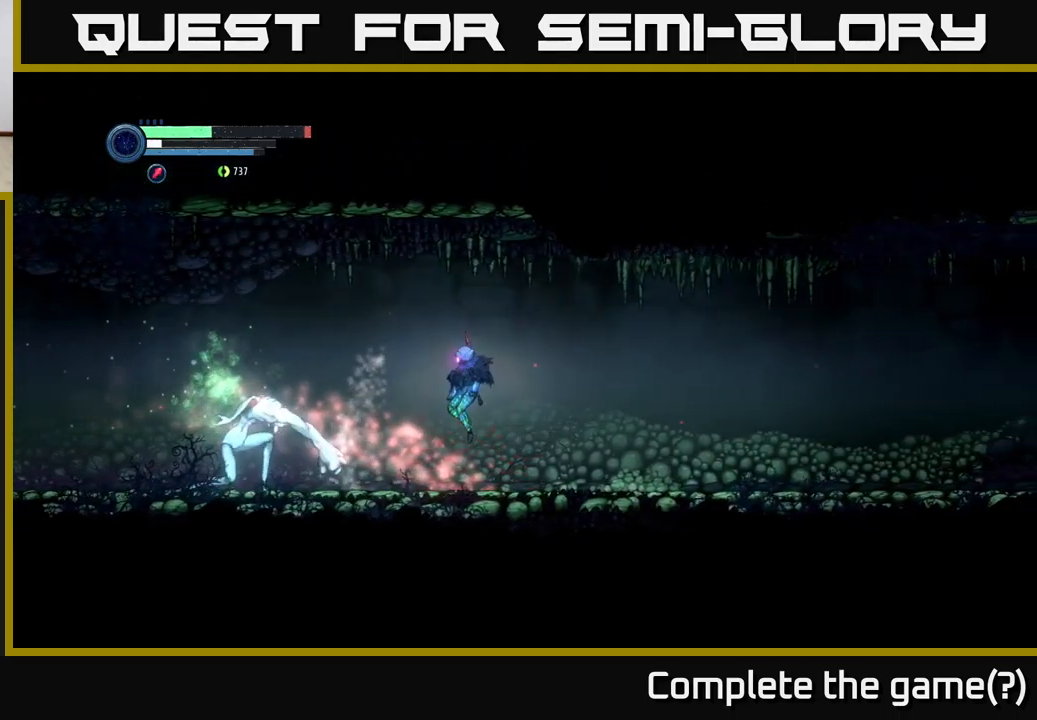
{"buttons": ["B"], "left_stick": "left", "right_stick": "center", "events": [[483, "B", "down"]]}
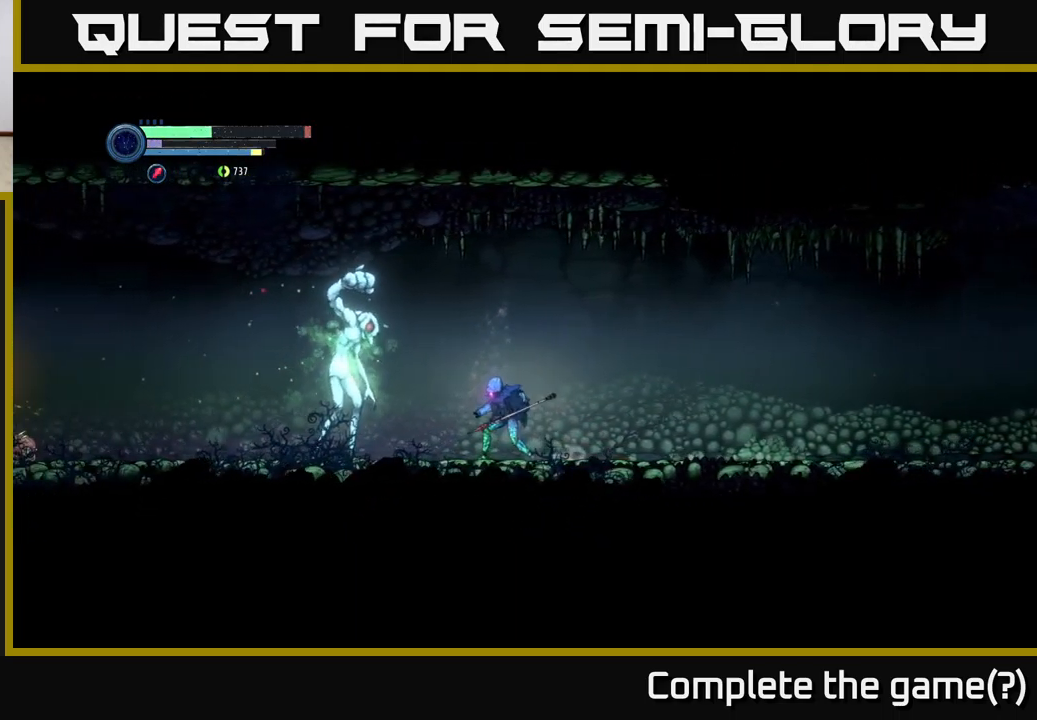
{"buttons": [], "left_stick": "center", "right_stick": "center", "events": [[33, "B", "up"], [116, "B", "down"], [166, "B", "up"], [183, "left_stick", "center"], [250, "B", "down"], [316, "B", "up"], [383, "B", "down"], [450, "B", "up"]]}
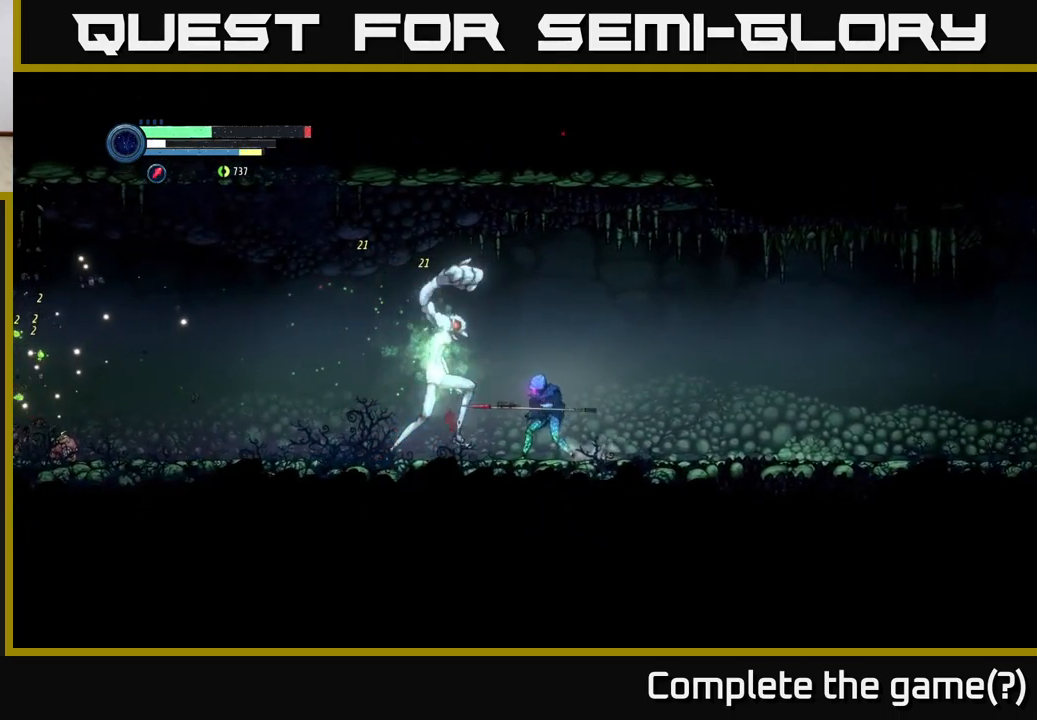
{"buttons": [], "left_stick": "right", "right_stick": "center", "events": [[33, "B", "down"], [50, "left_stick", "right"], [83, "B", "up"], [100, "R2", "down"], [150, "A", "down"], [317, "A", "up"], [367, "R2", "up"]]}
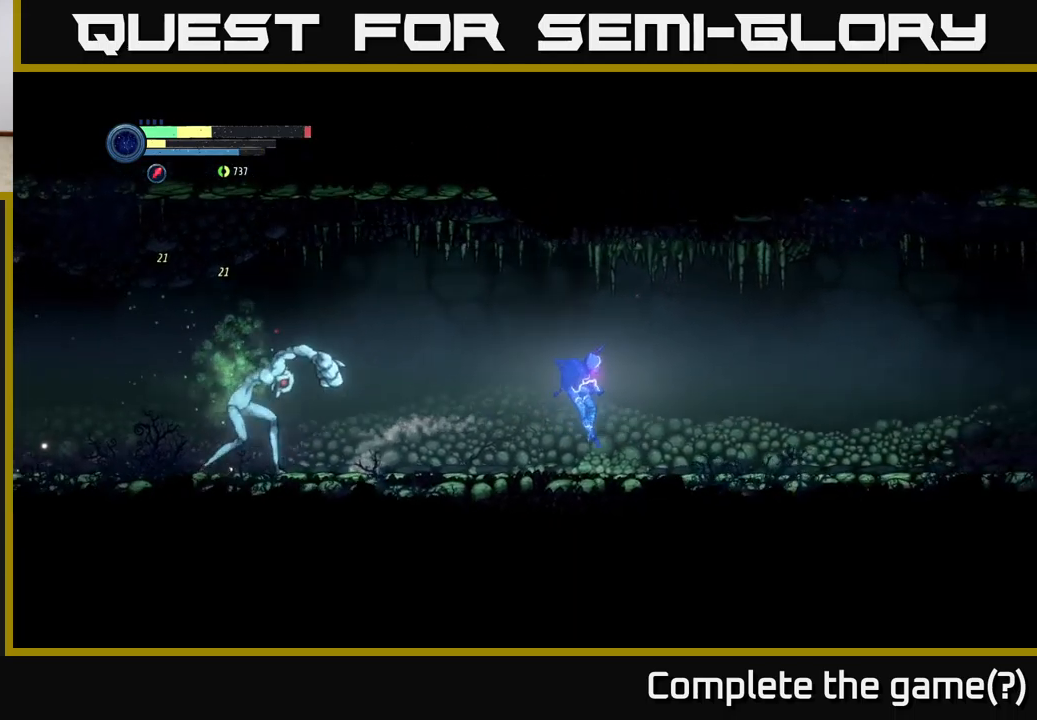
{"buttons": ["L2"], "left_stick": "left", "right_stick": "center", "events": [[83, "left_stick", "left"], [467, "L2", "down"]]}
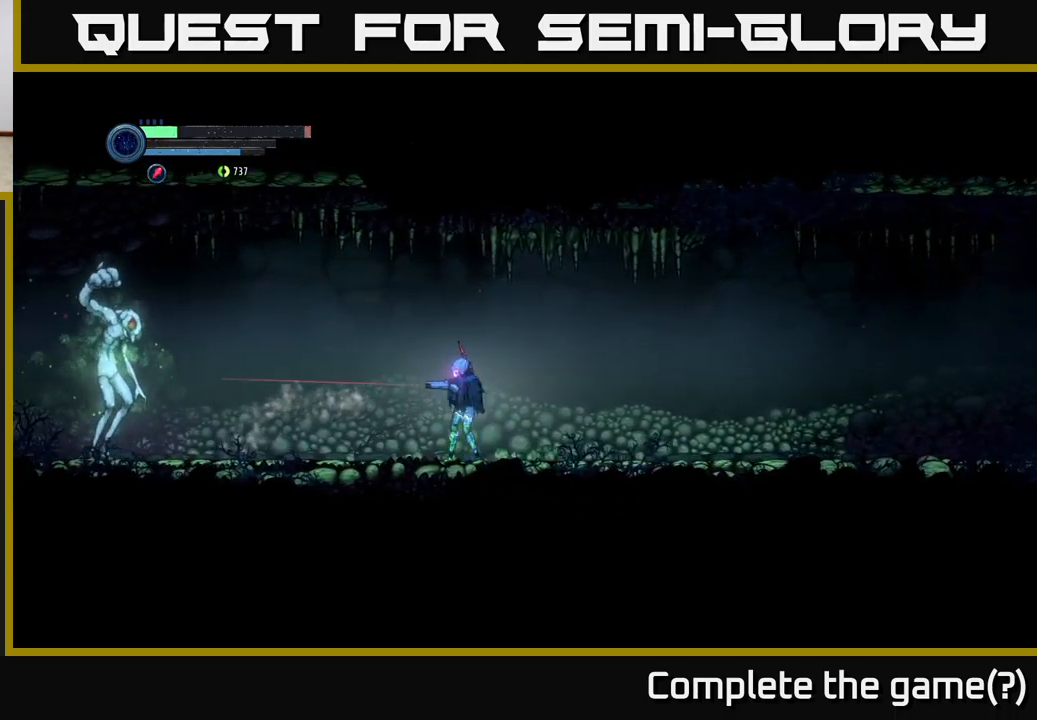
{"buttons": ["L2"], "left_stick": "left", "right_stick": "center", "events": [[33, "Y", "down"], [100, "Y", "up"], [183, "Y", "down"], [267, "Y", "up"], [367, "Y", "down"], [417, "Y", "up"]]}
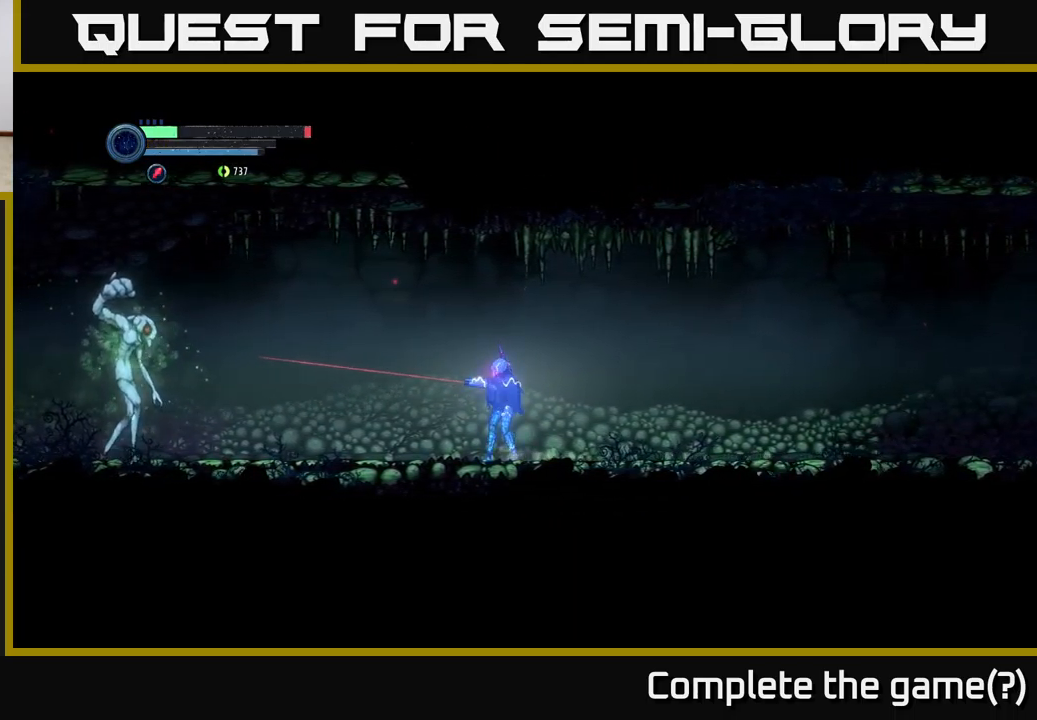
{"buttons": [], "left_stick": "left", "right_stick": "center", "events": [[83, "Y", "down"], [133, "Y", "up"], [283, "L2", "up"]]}
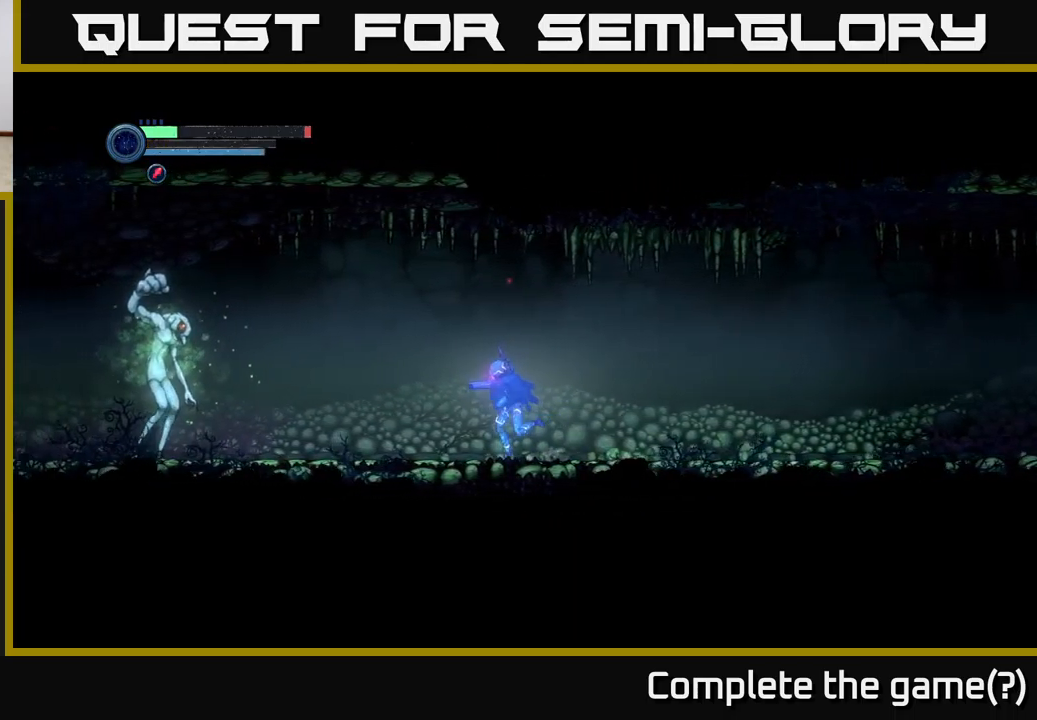
{"buttons": [], "left_stick": "left", "right_stick": "center", "events": []}
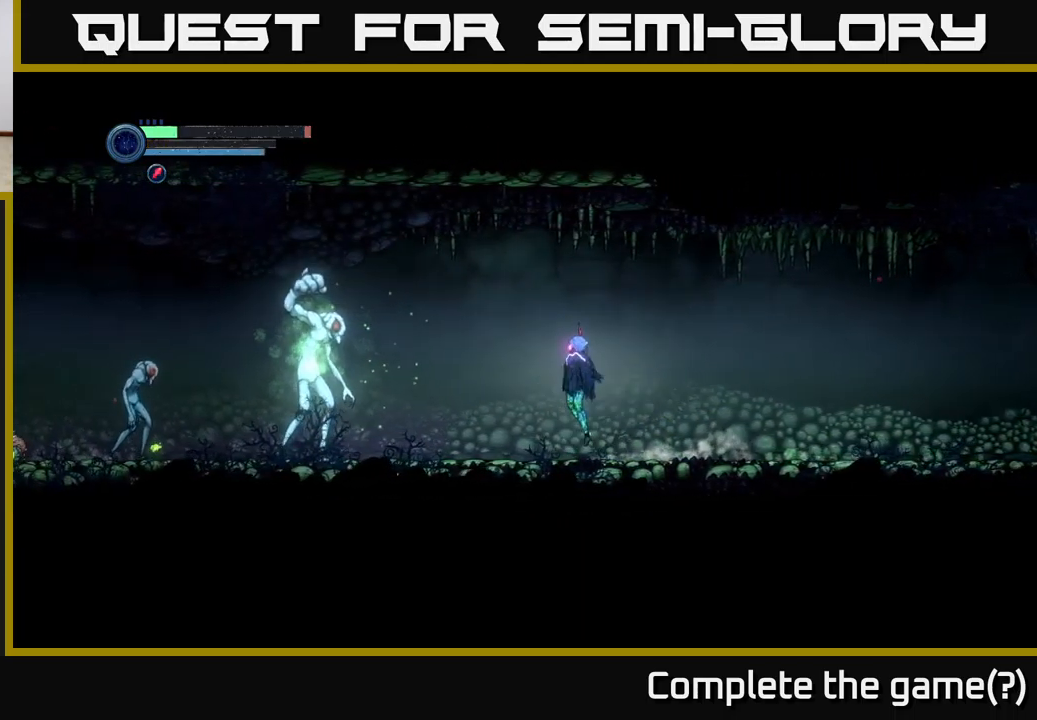
{"buttons": [], "left_stick": "left", "right_stick": "center", "events": [[17, "A", "down"], [100, "A", "up"]]}
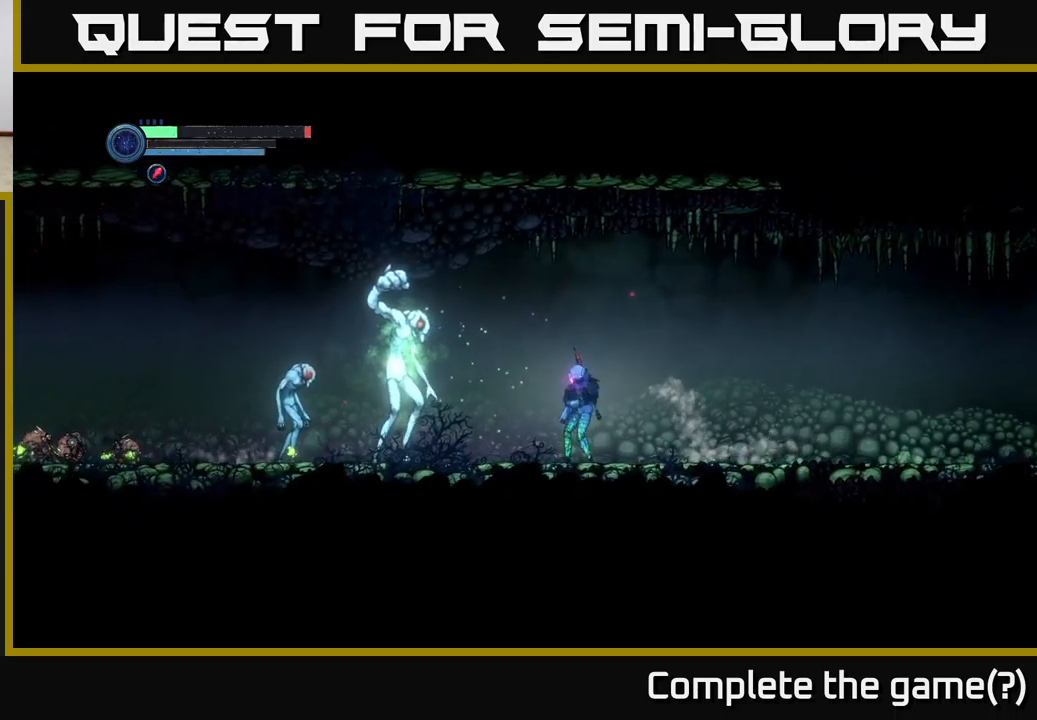
{"buttons": ["B"], "left_stick": "left", "right_stick": "center", "events": [[50, "A", "down"], [117, "A", "up"], [200, "B", "down"], [250, "B", "up"], [367, "B", "down"], [433, "B", "up"], [500, "B", "down"]]}
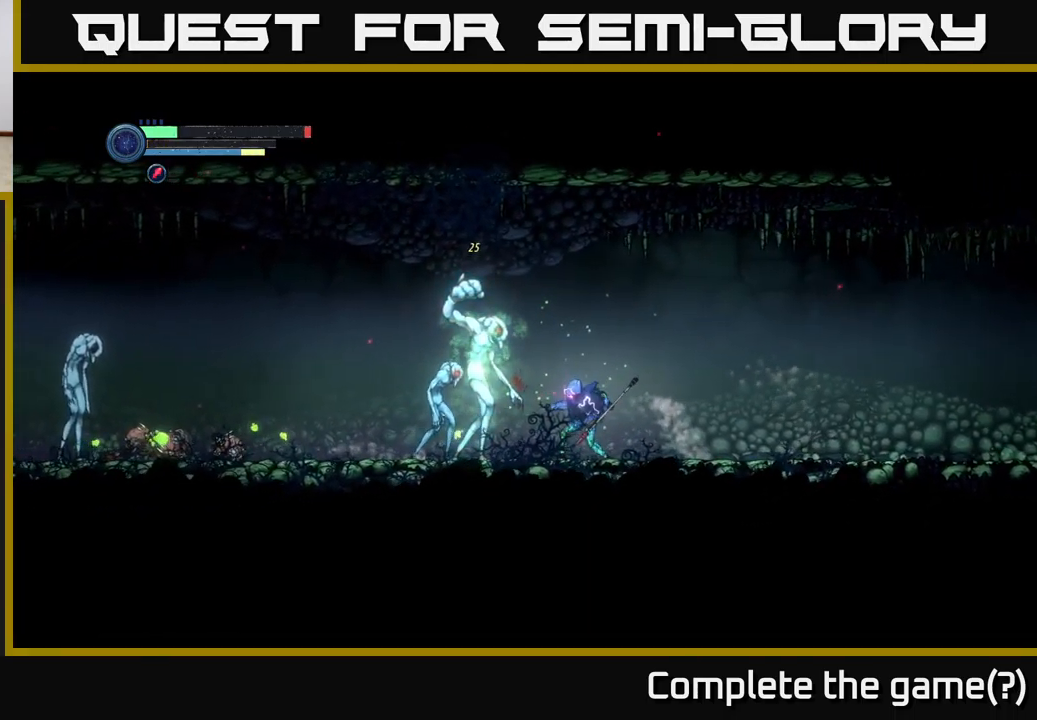
{"buttons": ["B"], "left_stick": "center", "right_stick": "center", "events": [[83, "B", "up"], [83, "left_stick", "center"], [167, "B", "down"], [233, "B", "up"], [317, "B", "down"], [383, "B", "up"], [483, "B", "down"]]}
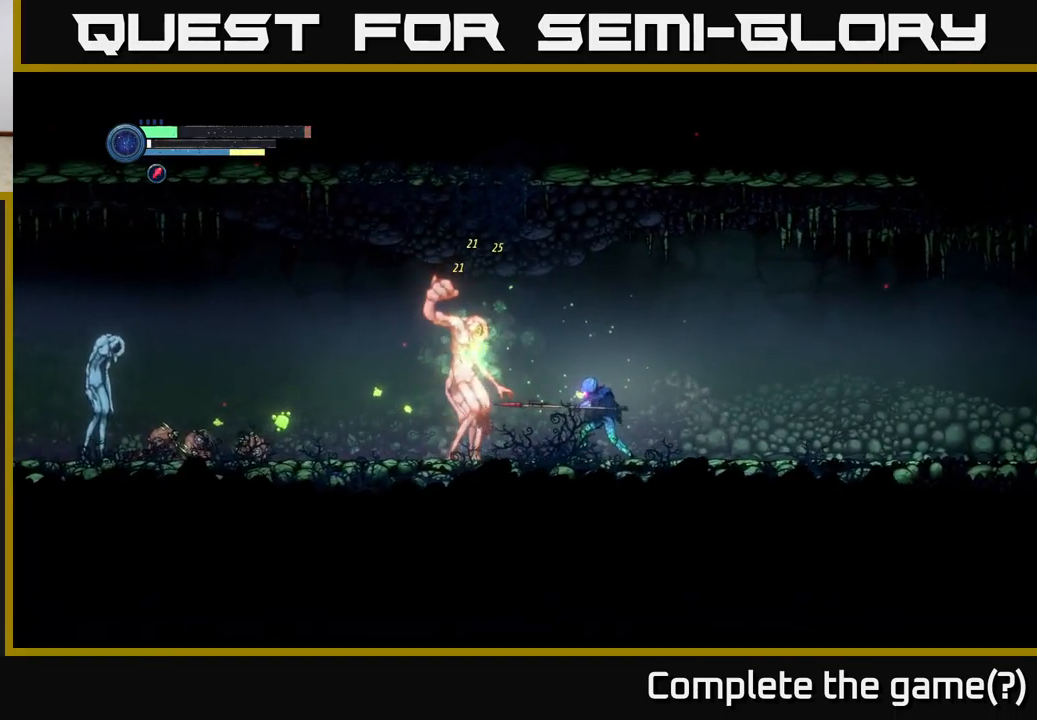
{"buttons": ["B"], "left_stick": "center", "right_stick": "center", "events": [[50, "B", "up"], [133, "B", "down"], [217, "B", "up"], [300, "B", "down"], [367, "B", "up"], [450, "B", "down"]]}
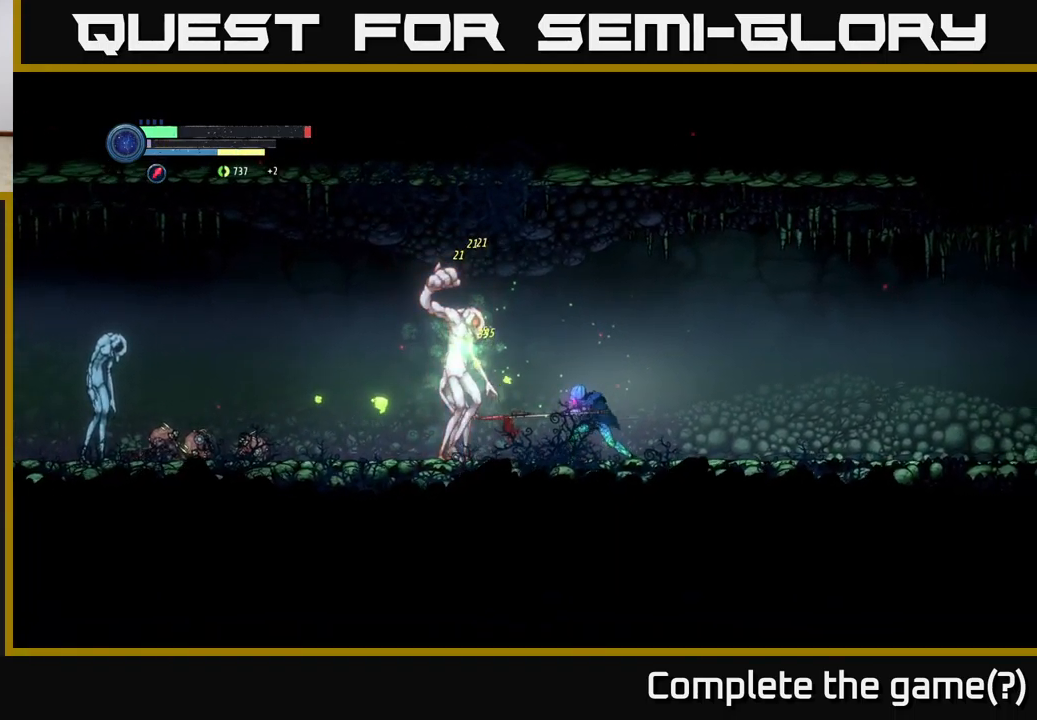
{"buttons": ["B"], "left_stick": "center", "right_stick": "center", "events": [[33, "B", "up"], [117, "B", "down"], [200, "B", "up"], [267, "B", "down"], [367, "B", "up"], [433, "B", "down"]]}
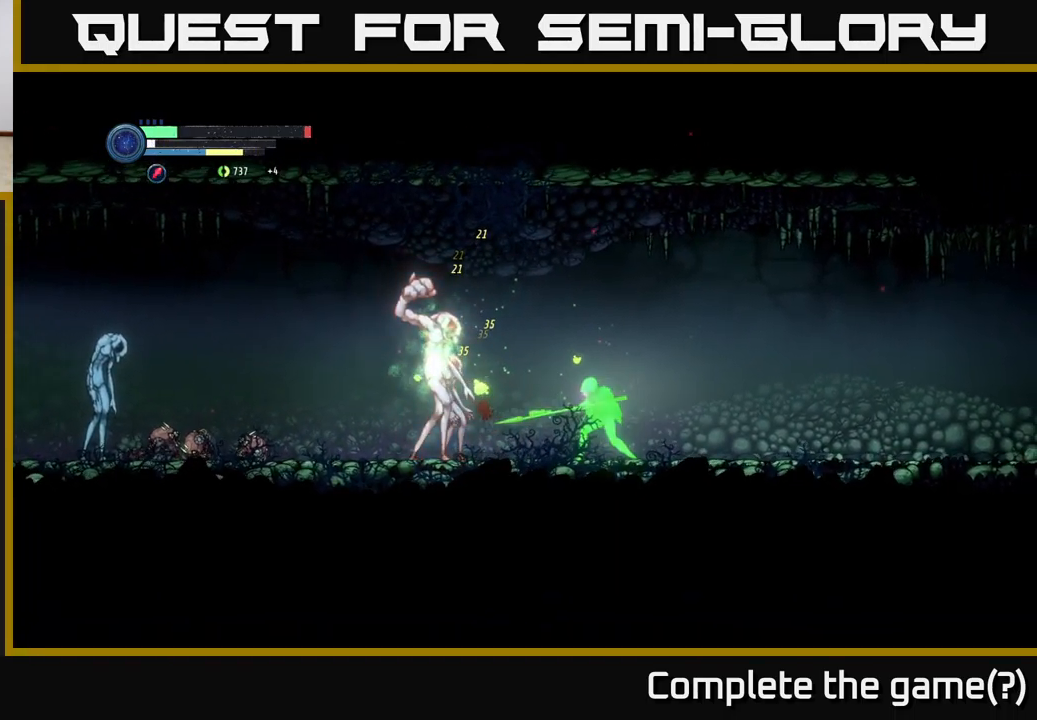
{"buttons": ["R2"], "left_stick": "right", "right_stick": "center", "events": [[33, "B", "up"], [150, "left_stick", "right"], [316, "R2", "down"]]}
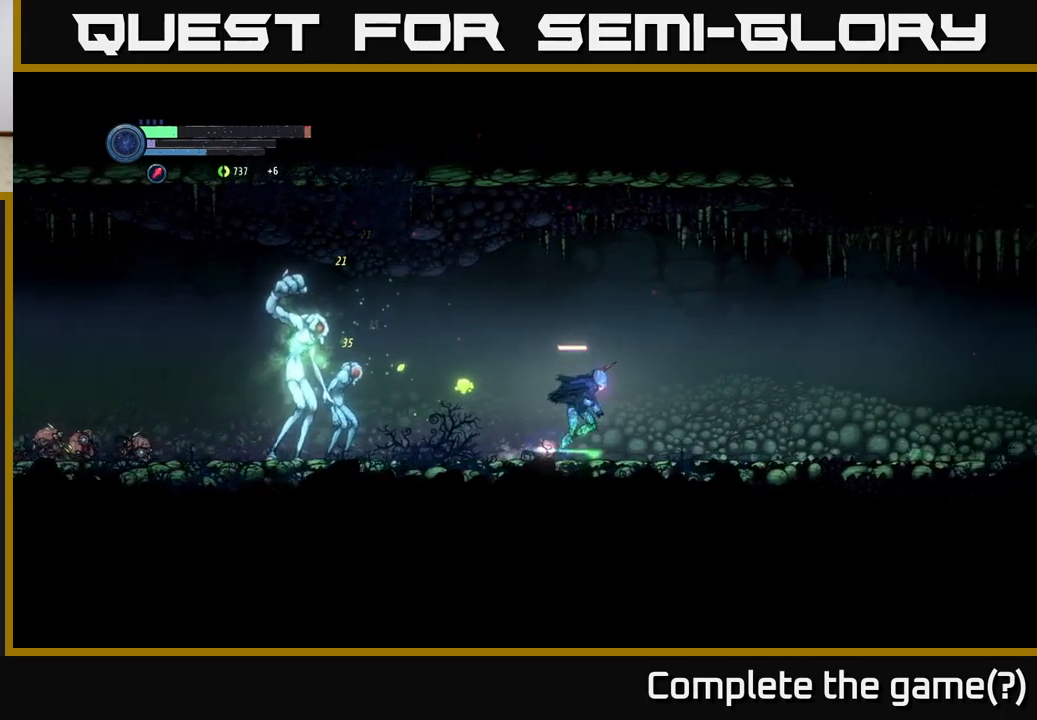
{"buttons": [], "left_stick": "left", "right_stick": "center", "events": [[234, "R2", "up"], [417, "left_stick", "left"]]}
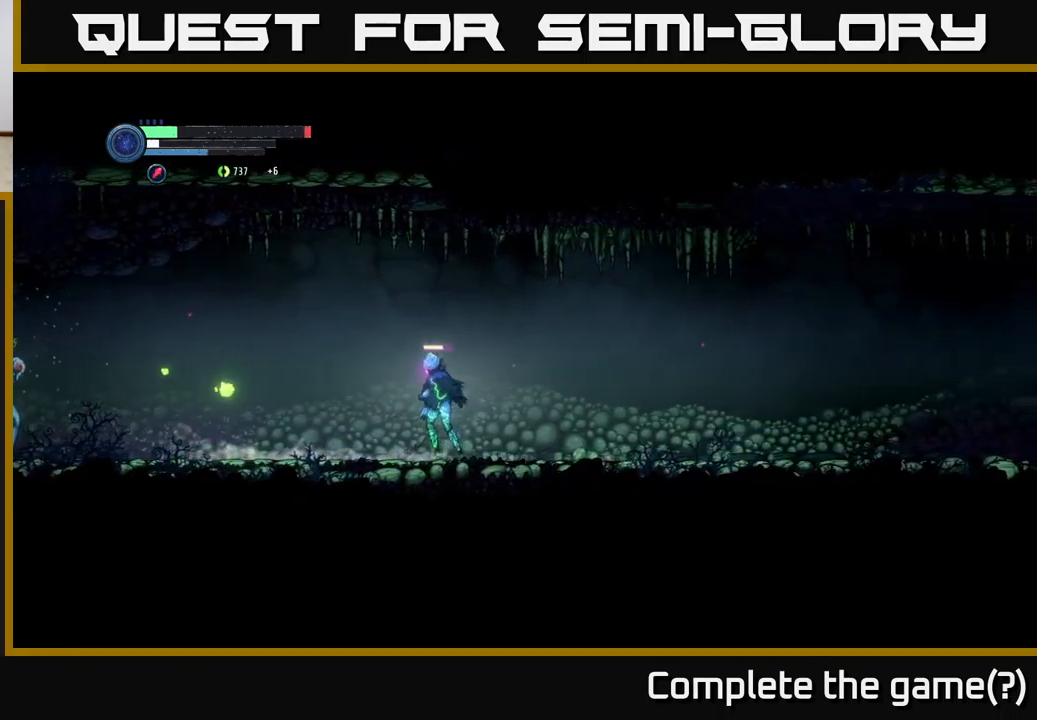
{"buttons": ["Y"], "left_stick": "left", "right_stick": "center", "events": [[367, "Y", "down"], [434, "Y", "up"], [500, "Y", "down"]]}
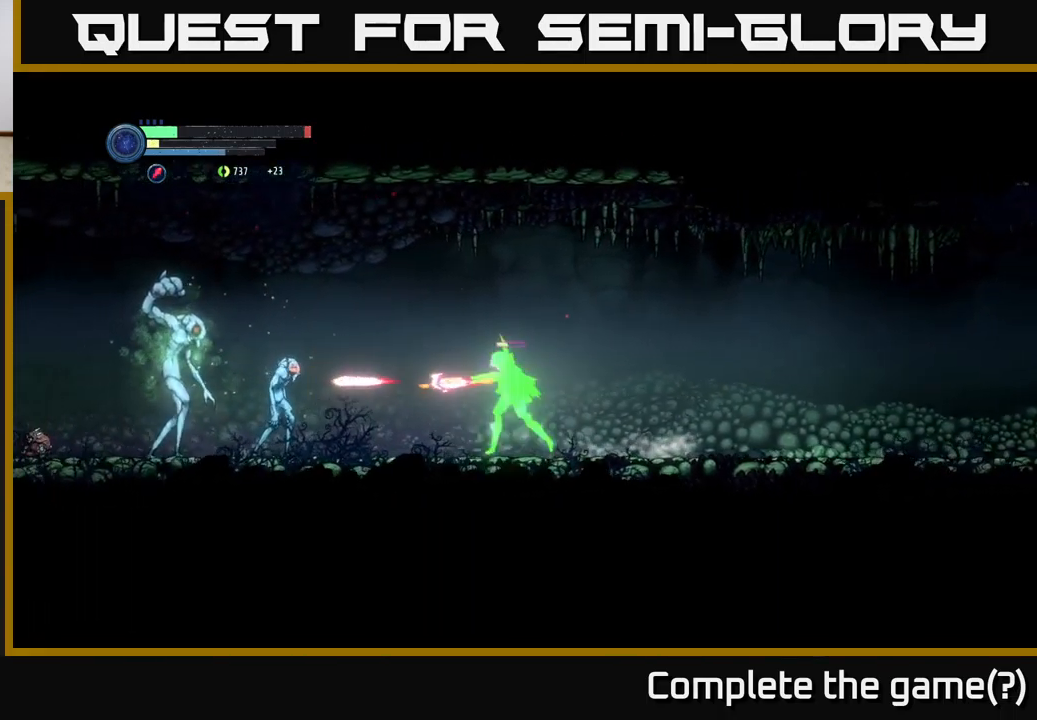
{"buttons": [], "left_stick": "left", "right_stick": "center", "events": [[84, "Y", "up"], [100, "left_stick", "center"], [150, "Y", "down"], [234, "Y", "up"], [334, "Y", "down"], [400, "Y", "up"], [484, "left_stick", "left"]]}
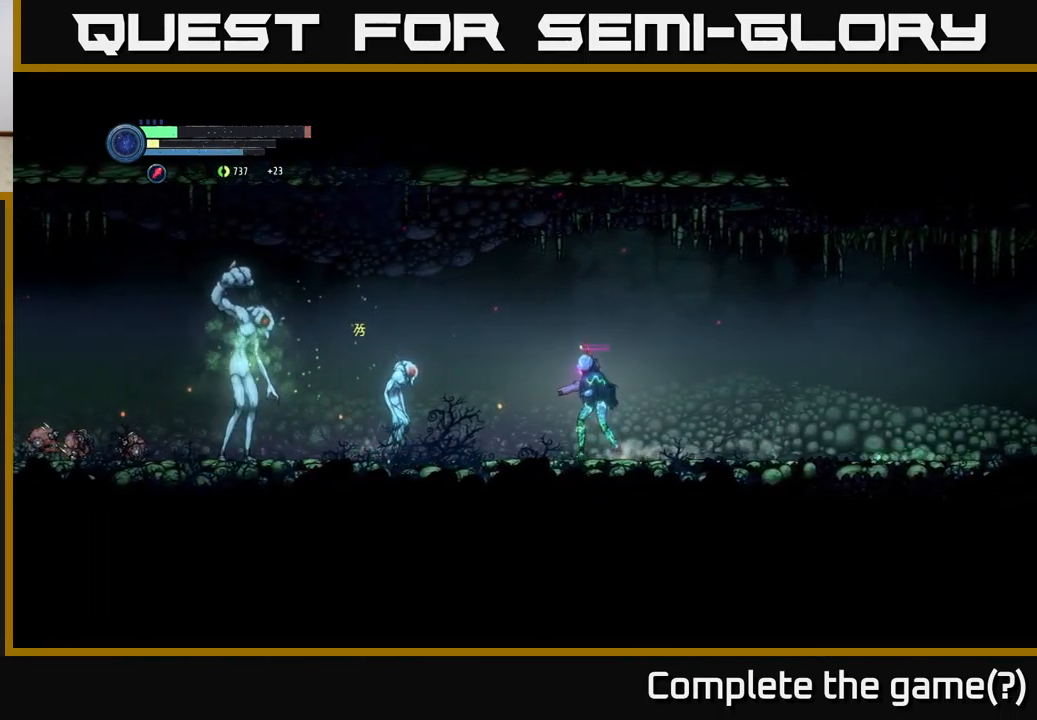
{"buttons": [], "left_stick": "center", "right_stick": "center", "events": [[184, "B", "down"], [267, "left_stick", "center"], [284, "B", "up"], [350, "B", "down"], [434, "B", "up"]]}
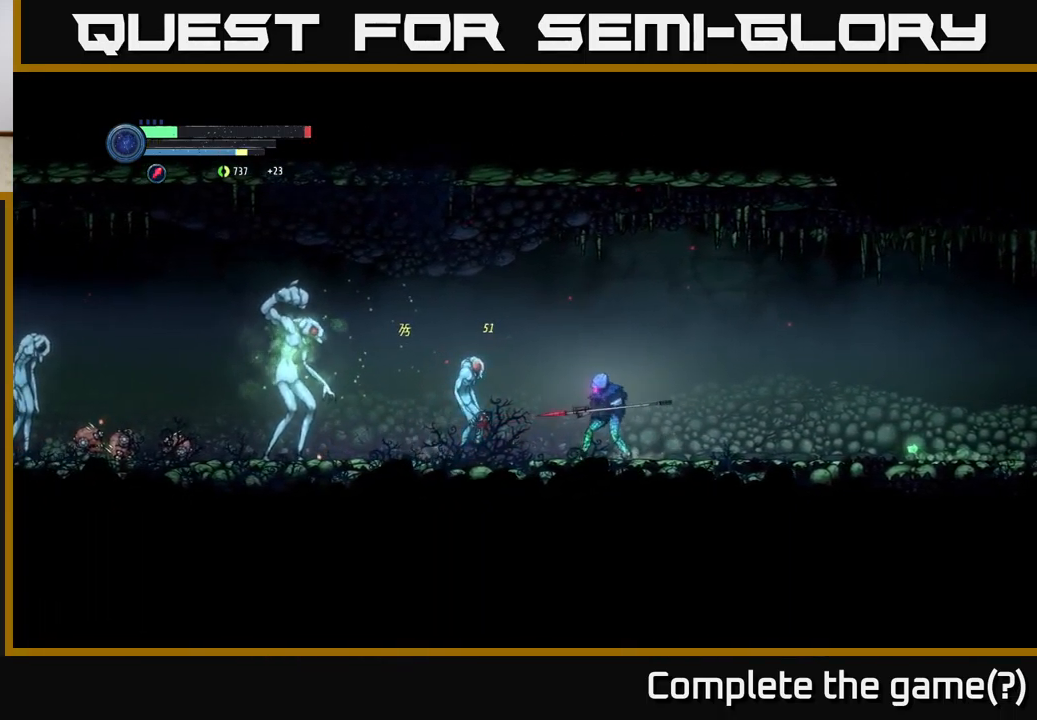
{"buttons": [], "left_stick": "center", "right_stick": "center", "events": [[67, "B", "down"], [167, "B", "up"], [417, "B", "down"], [500, "B", "up"]]}
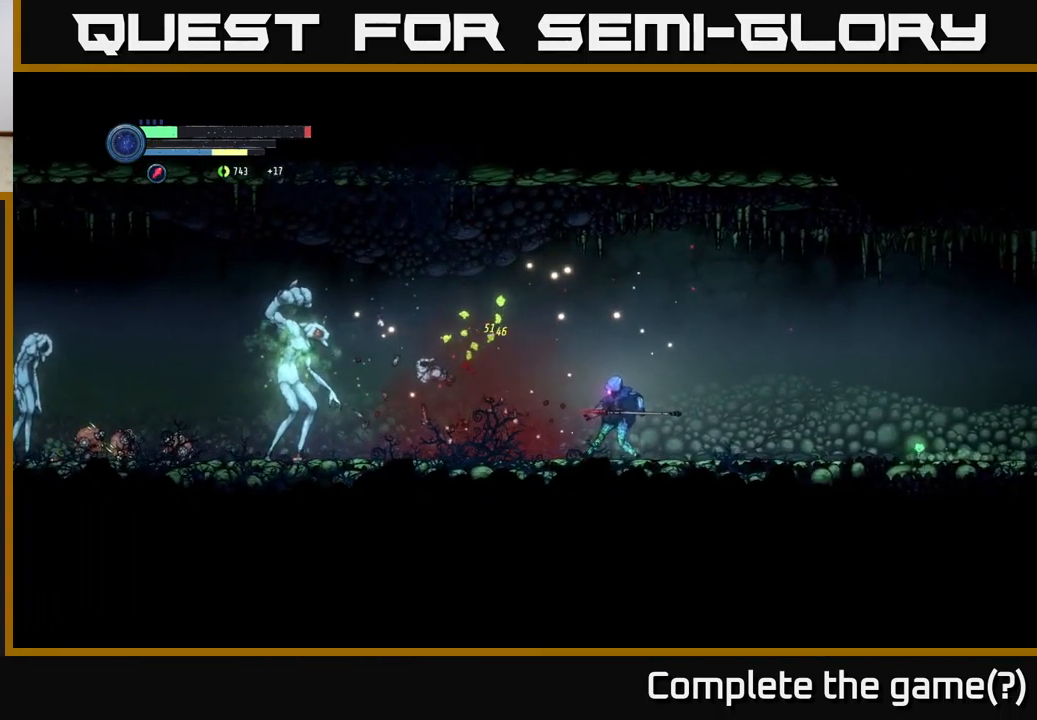
{"buttons": [], "left_stick": "left", "right_stick": "center", "events": [[317, "left_stick", "left"]]}
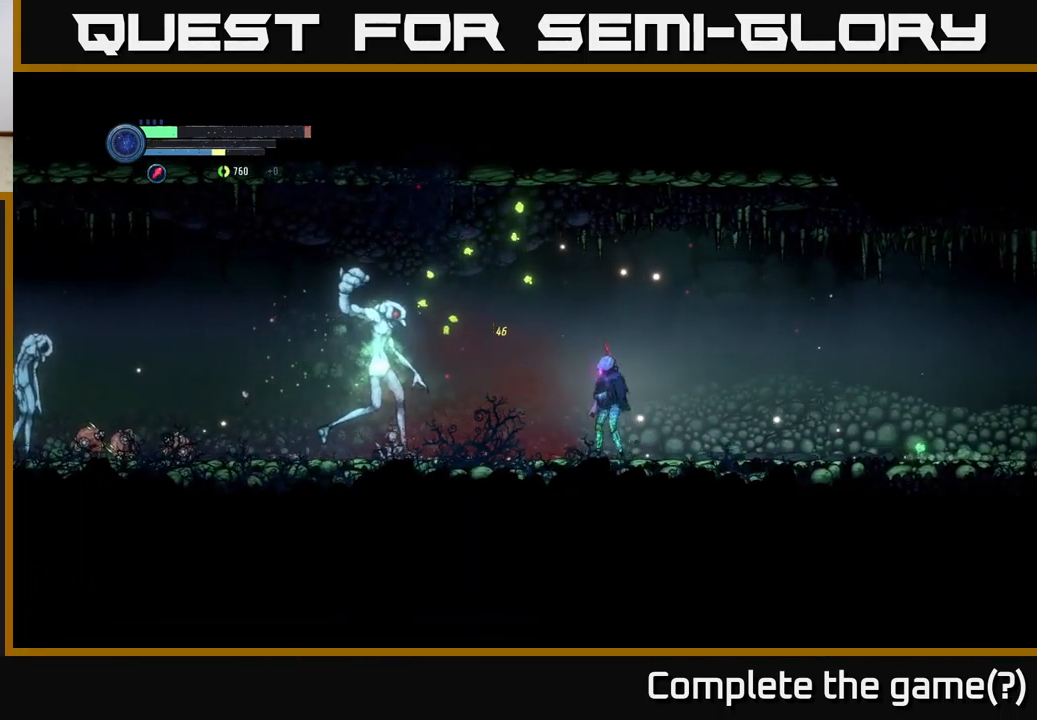
{"buttons": [], "left_stick": "left", "right_stick": "center", "events": [[34, "R2", "down"], [34, "left_stick", "right"], [384, "R2", "up"], [467, "left_stick", "left"]]}
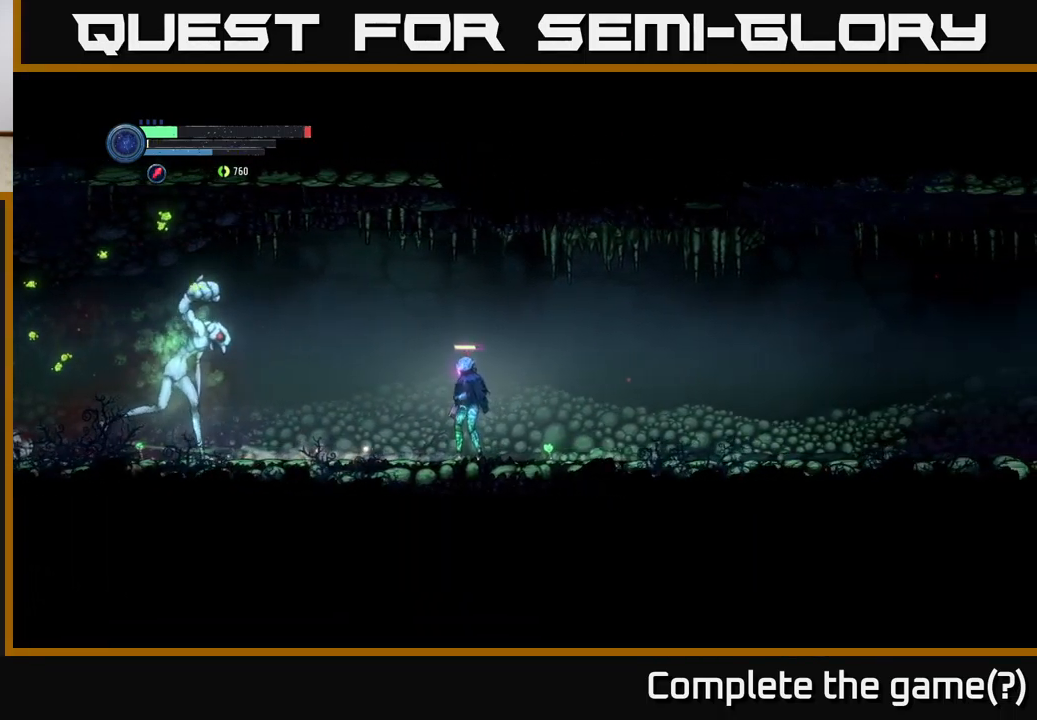
{"buttons": ["R2"], "left_stick": "right", "right_stick": "center", "events": [[284, "left_stick", "right"], [317, "R2", "down"]]}
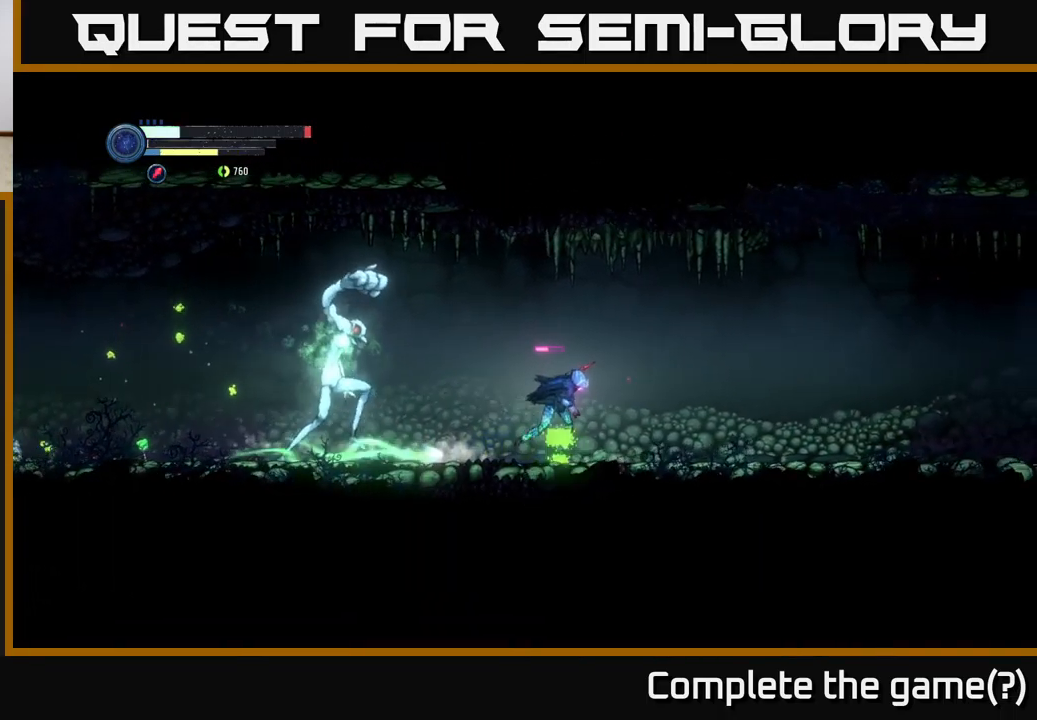
{"buttons": [], "left_stick": "left", "right_stick": "center", "events": [[84, "R2", "up"], [384, "left_stick", "left"]]}
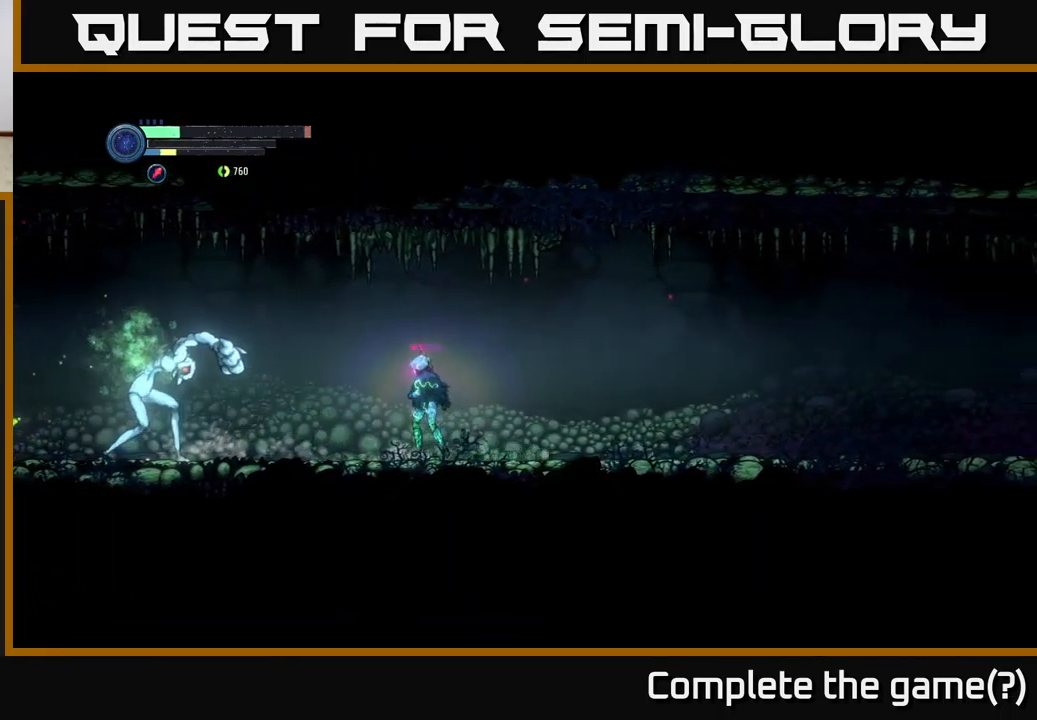
{"buttons": [], "left_stick": "right", "right_stick": "center", "events": [[34, "left_stick", "center"], [484, "left_stick", "right"]]}